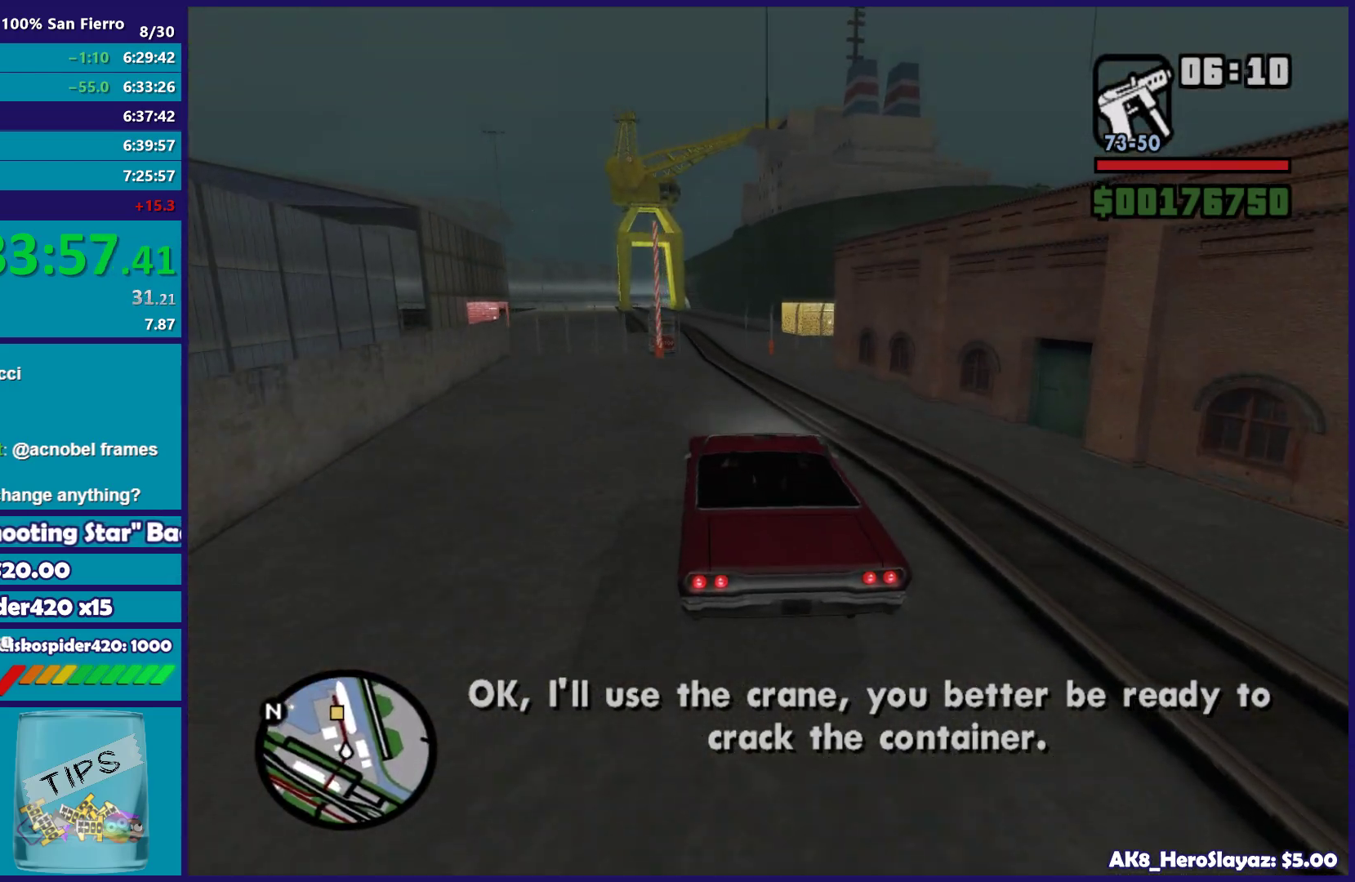
Gameplay with a controller (Xbox layout); each line is a JSON object with the inputs held at the frame after it. "events" lists button and stick changes between this image and that frame as [ms after this image, input, new state], when the widget could be followed in between.
{"buttons": ["R2"], "left_stick": "center", "right_stick": "down-left", "events": []}
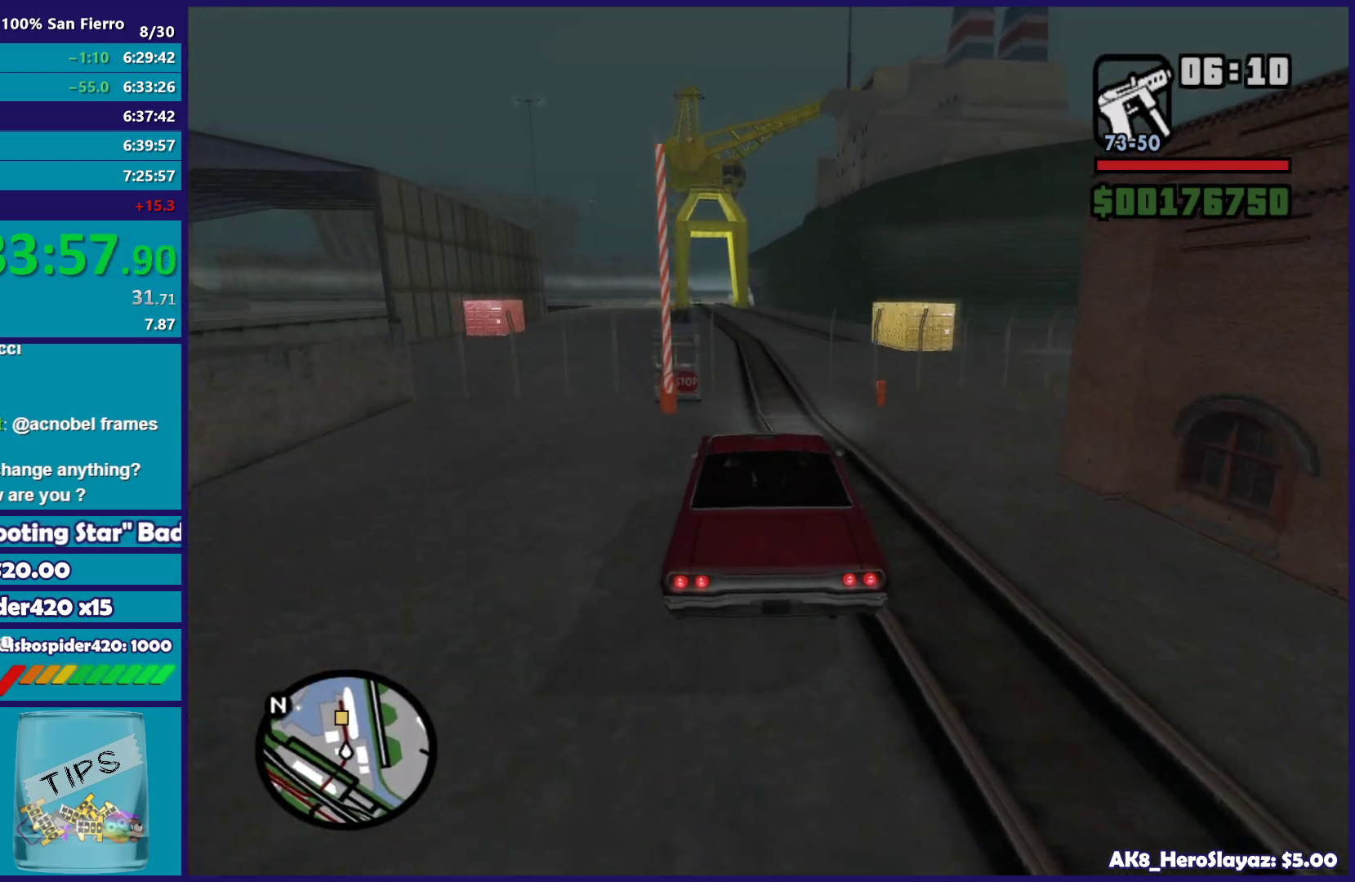
{"buttons": ["R2"], "left_stick": "center", "right_stick": "down-left", "events": []}
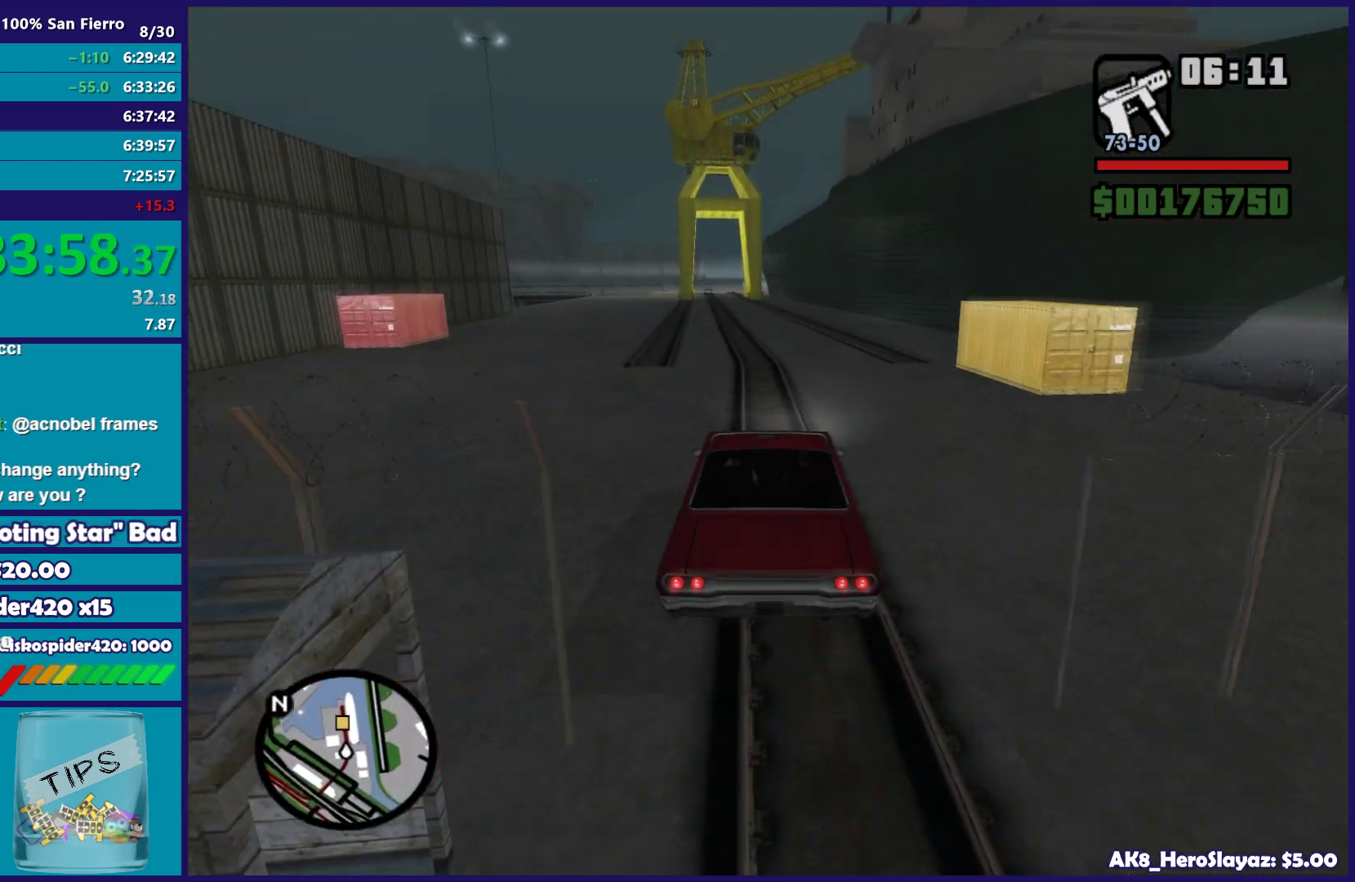
{"buttons": ["R2"], "left_stick": "right", "right_stick": "down-left", "events": [[467, "left_stick", "right"]]}
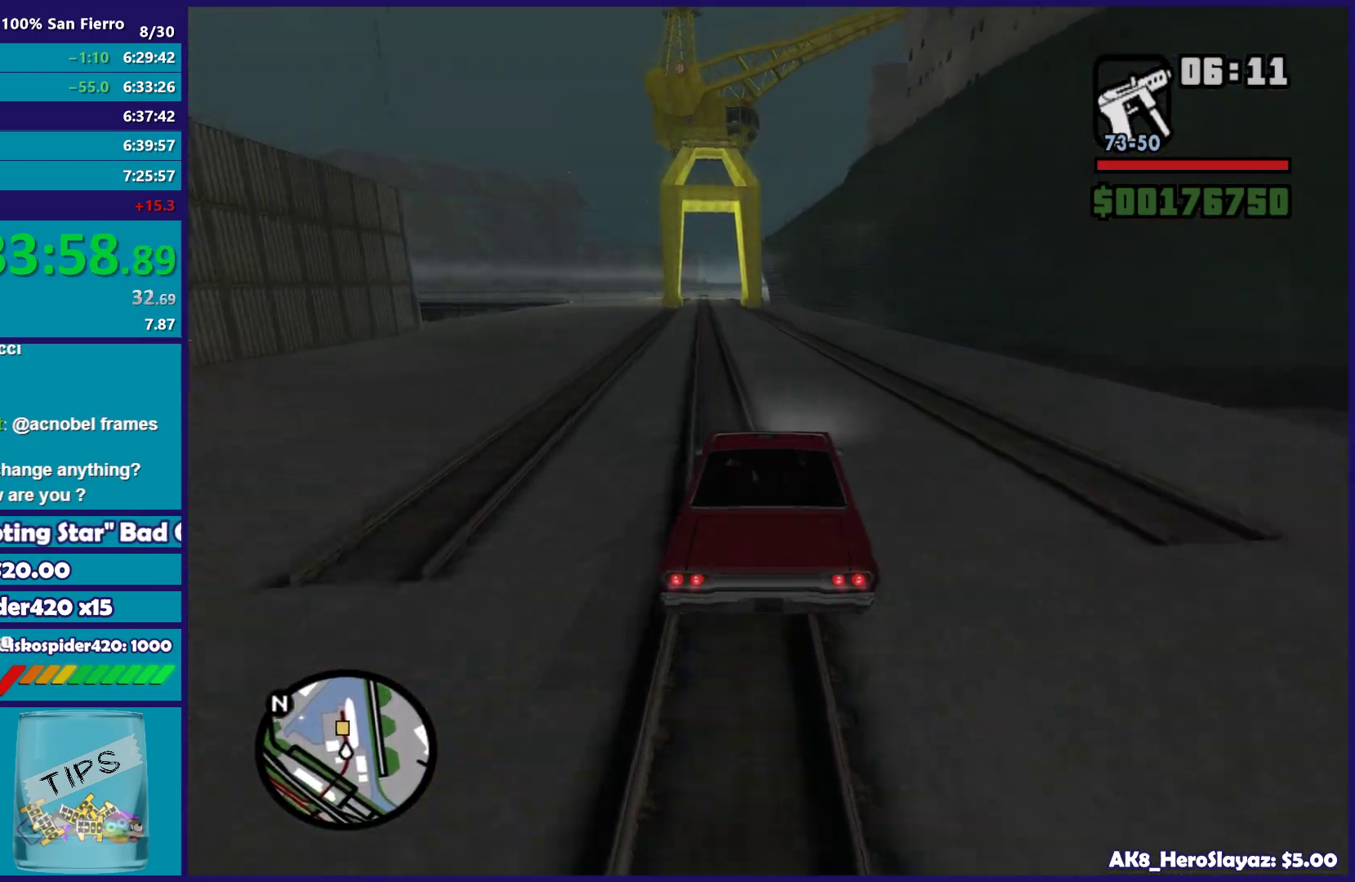
{"buttons": ["R2"], "left_stick": "center", "right_stick": "down-left", "events": [[117, "left_stick", "center"], [367, "left_stick", "left"], [500, "left_stick", "center"]]}
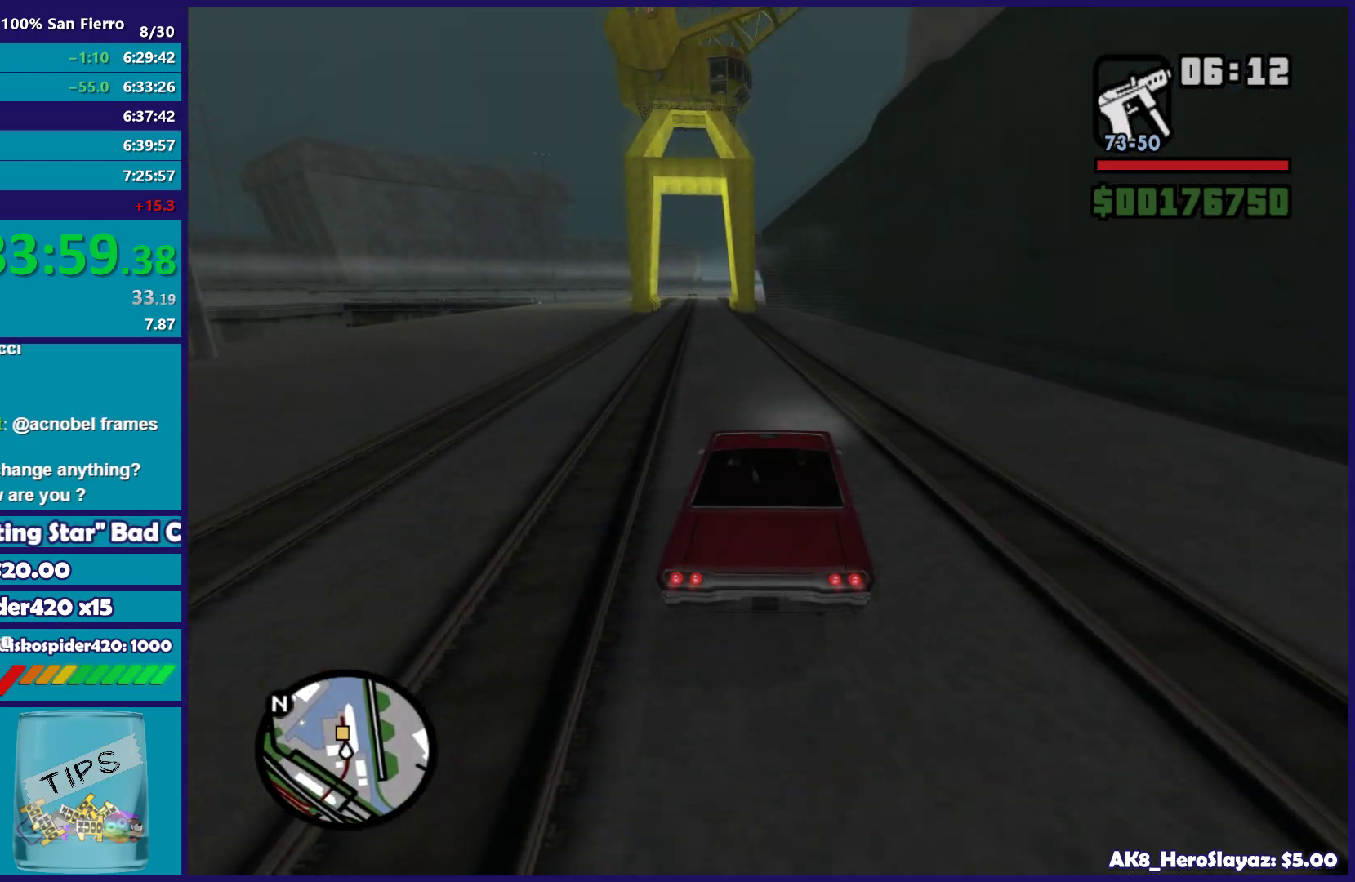
{"buttons": [], "left_stick": "left", "right_stick": "down-left", "events": [[67, "left_stick", "left"], [117, "R2", "up"], [233, "left_stick", "right"], [350, "left_stick", "left"]]}
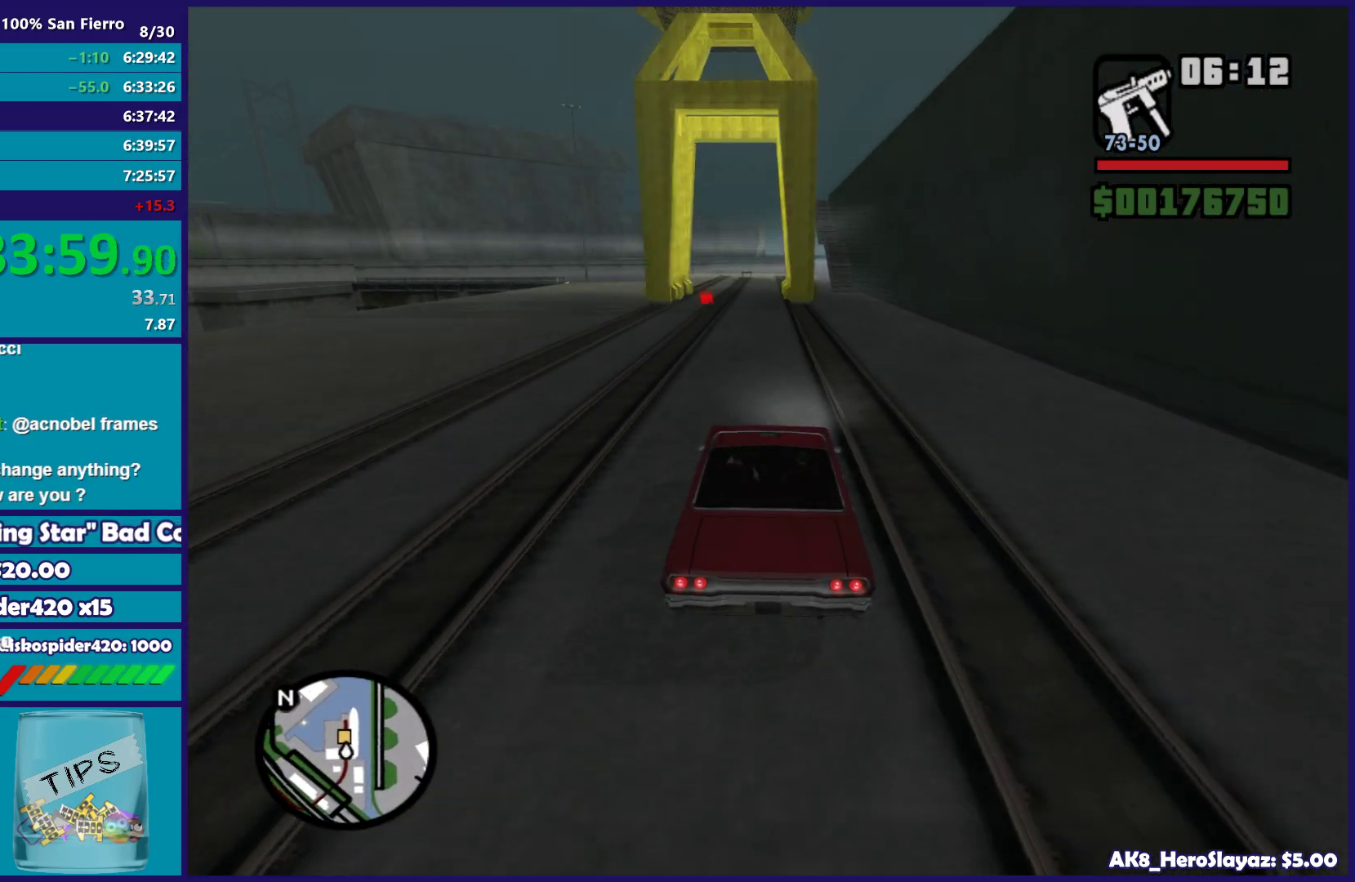
{"buttons": [], "left_stick": "right", "right_stick": "down-left", "events": [[67, "left_stick", "center"], [200, "left_stick", "left"], [333, "left_stick", "right"], [433, "left_stick", "center"], [500, "left_stick", "right"]]}
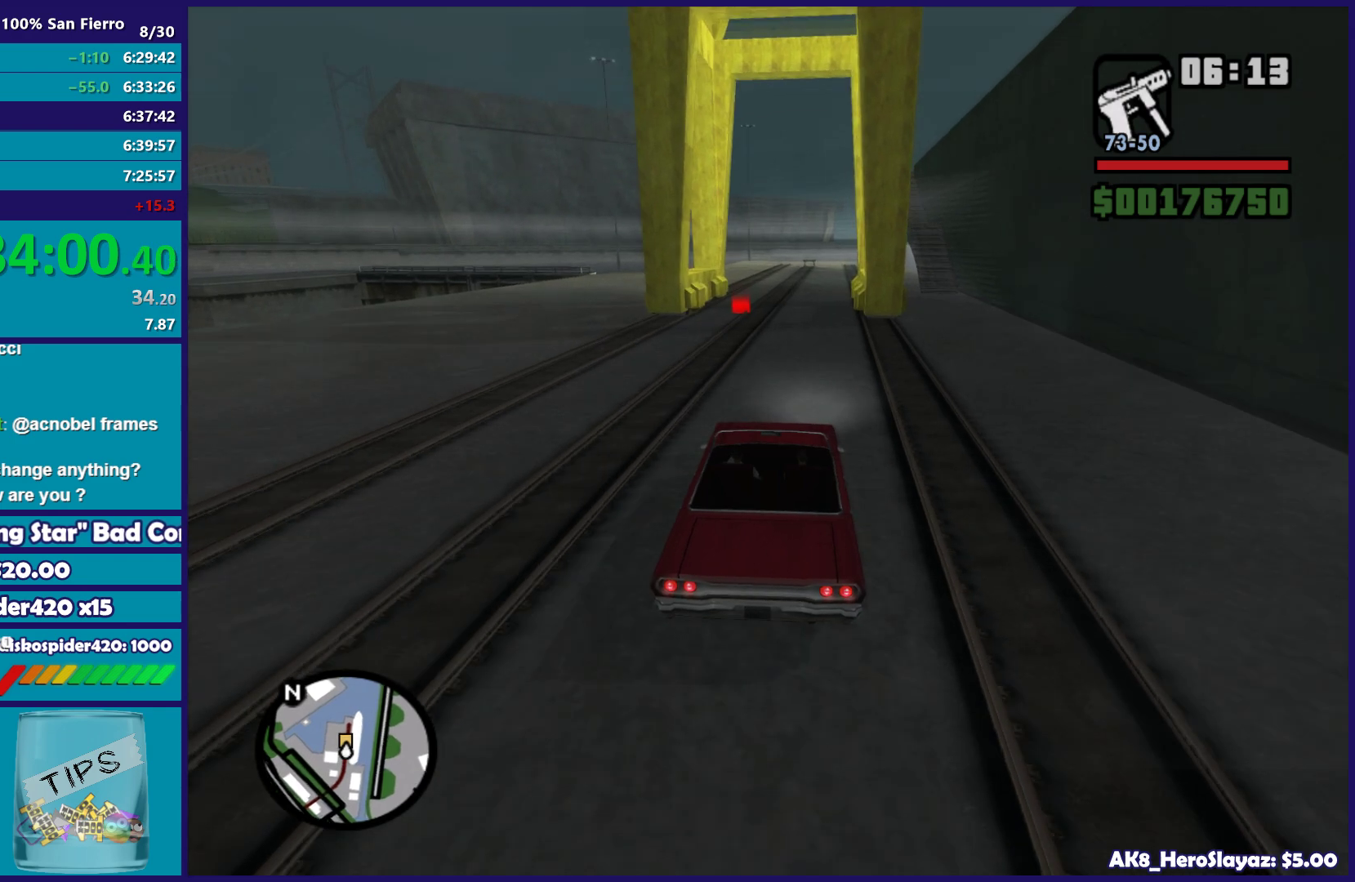
{"buttons": ["L2"], "left_stick": "center", "right_stick": "down-left", "events": [[83, "L2", "down"], [133, "left_stick", "left"], [200, "left_stick", "center"]]}